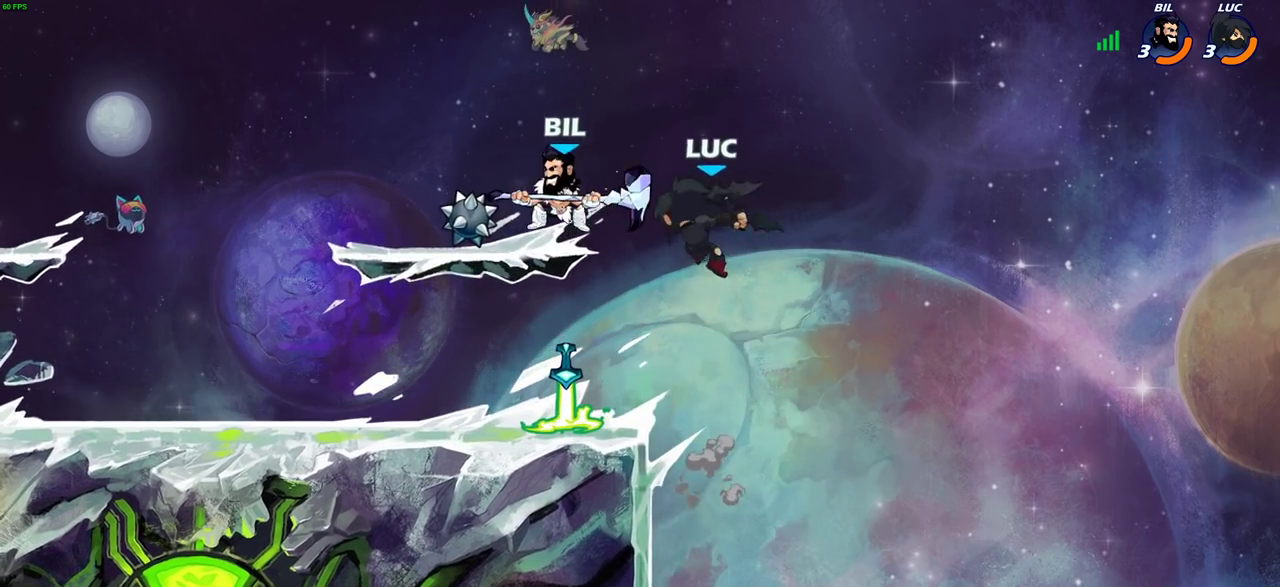
Gameplay with a controller (PlayStation layout); each line is a JSON object with the inputs held at the frame after it (dt_ms = milliseconds from this image to that frame). "events" lists button and stick changes between this image and that frame as [ms after this image, input, new state], when the widget could be followed in between.
{"dt_ms": 300, "buttons": [], "left_stick": "center", "right_stick": "center", "events": []}
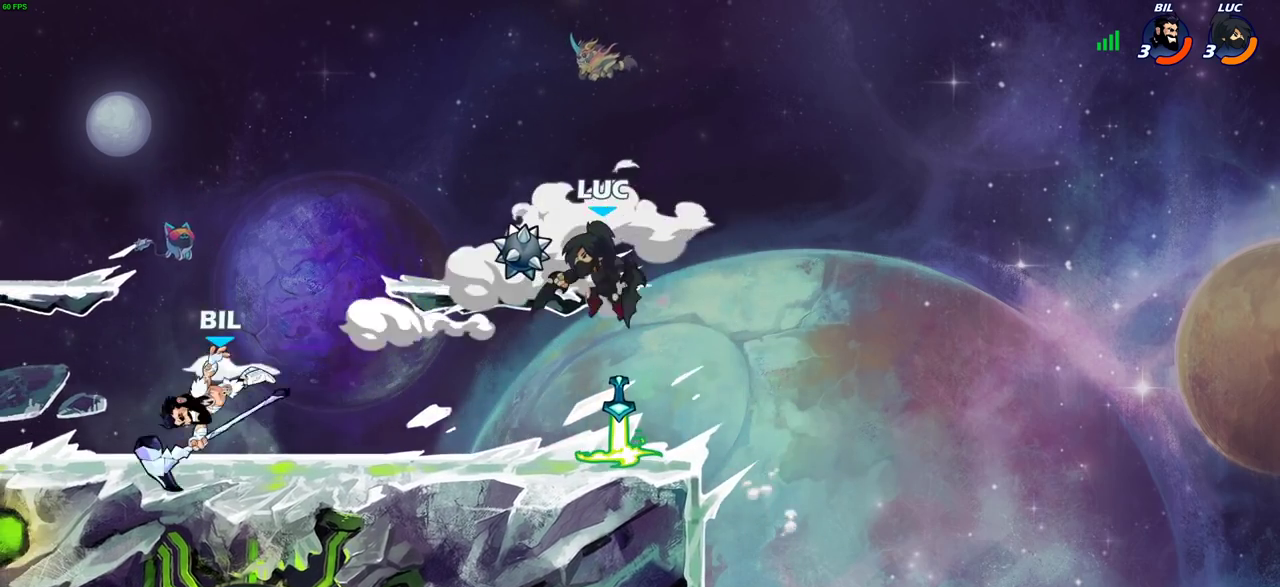
{"dt_ms": 400, "buttons": ["CIRCLE", "R2"], "left_stick": "left", "right_stick": "center", "events": [[83, "left_stick", "down-right"], [200, "left_stick", "left"], [333, "R2", "down"], [367, "CIRCLE", "down"]]}
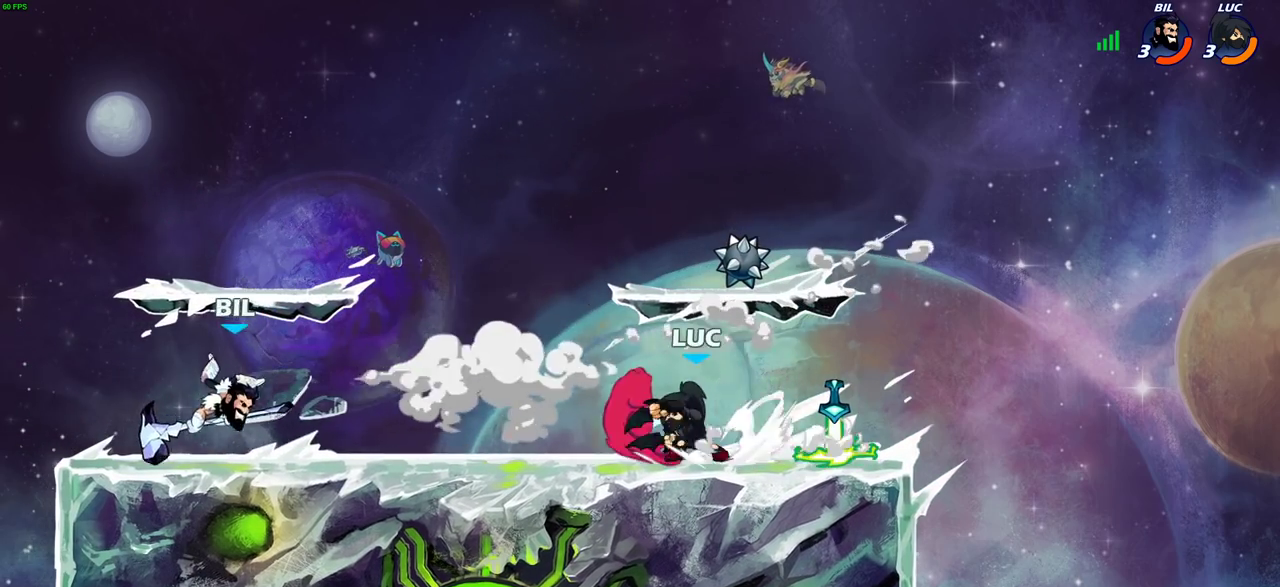
{"dt_ms": 600, "buttons": [], "left_stick": "center", "right_stick": "center", "events": [[67, "R2", "up"], [83, "CIRCLE", "up"], [167, "left_stick", "center"]]}
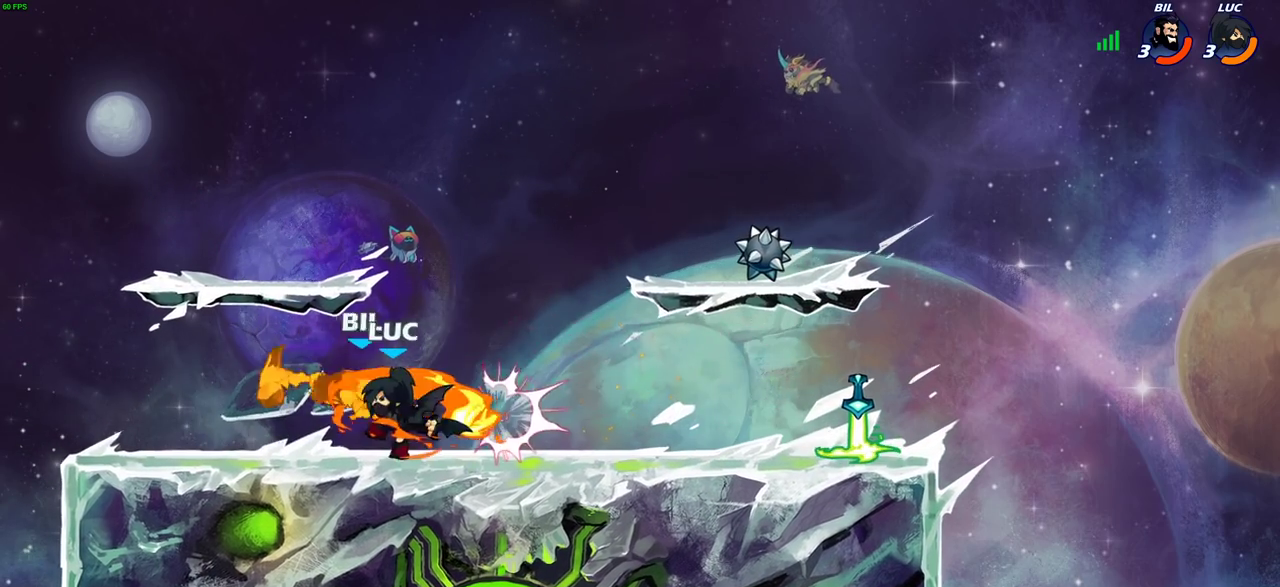
{"dt_ms": 400, "buttons": [], "left_stick": "center", "right_stick": "center", "events": []}
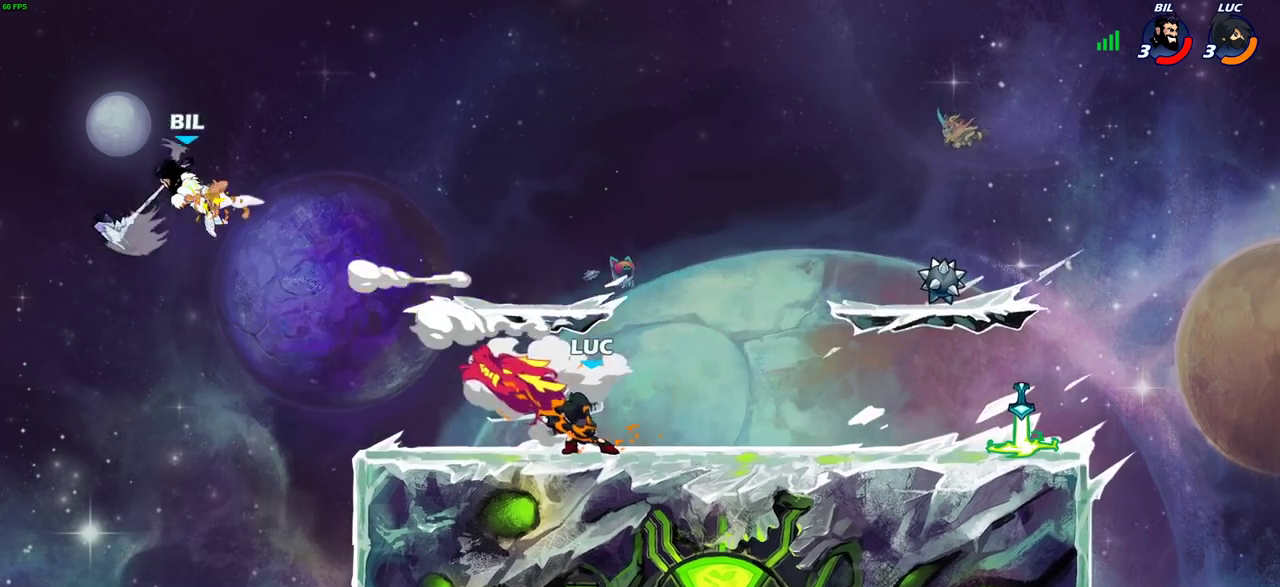
{"dt_ms": 600, "buttons": ["CROSS", "R2"], "left_stick": "up-left", "right_stick": "center", "events": [[433, "left_stick", "up-left"], [567, "R2", "down"], [600, "CROSS", "down"]]}
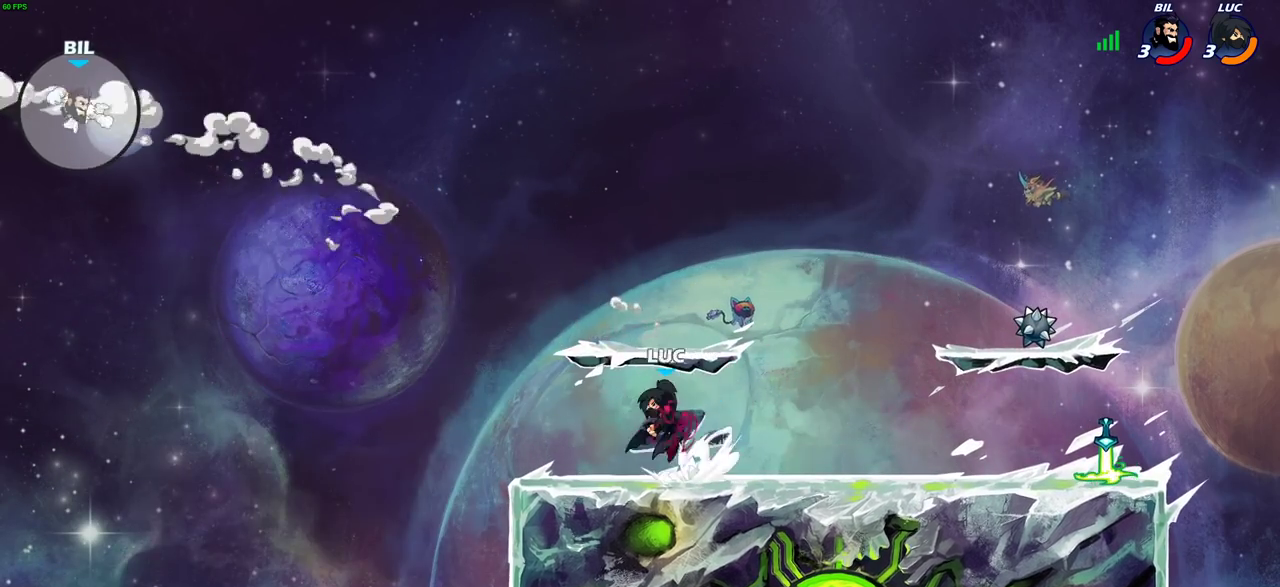
{"dt_ms": 300, "buttons": [], "left_stick": "up-left", "right_stick": "center", "events": [[150, "CROSS", "up"], [150, "R2", "up"]]}
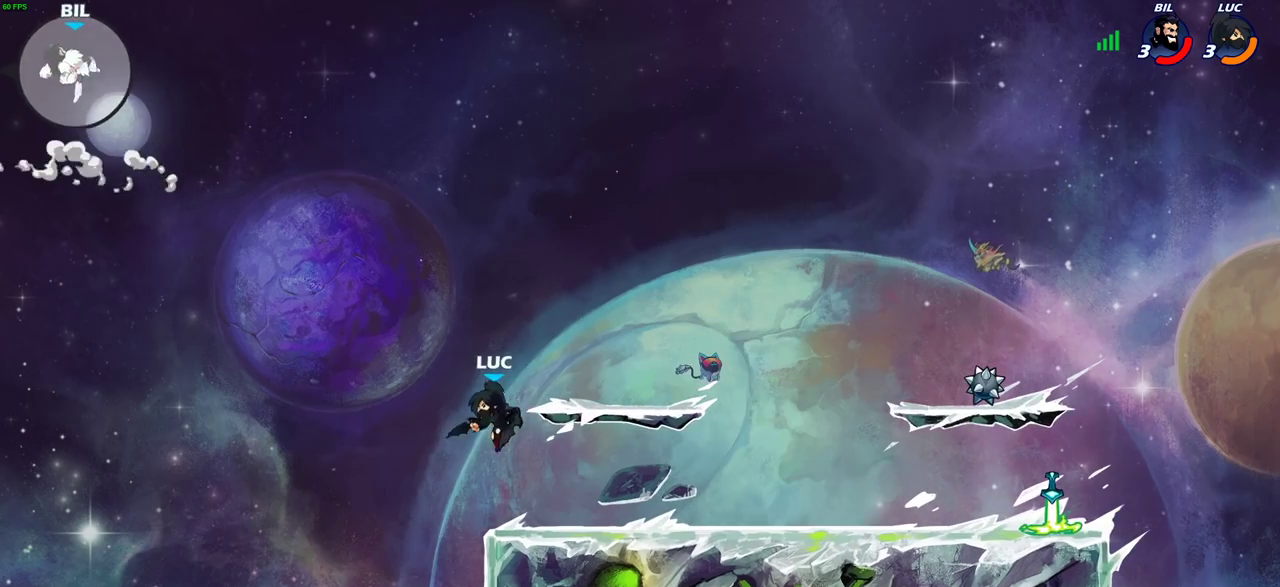
{"dt_ms": 900, "buttons": [], "left_stick": "down-right", "right_stick": "center", "events": [[150, "CROSS", "down"], [217, "left_stick", "up-right"], [300, "CROSS", "up"], [350, "left_stick", "right"], [467, "CROSS", "down"], [667, "CROSS", "up"], [717, "left_stick", "down-right"]]}
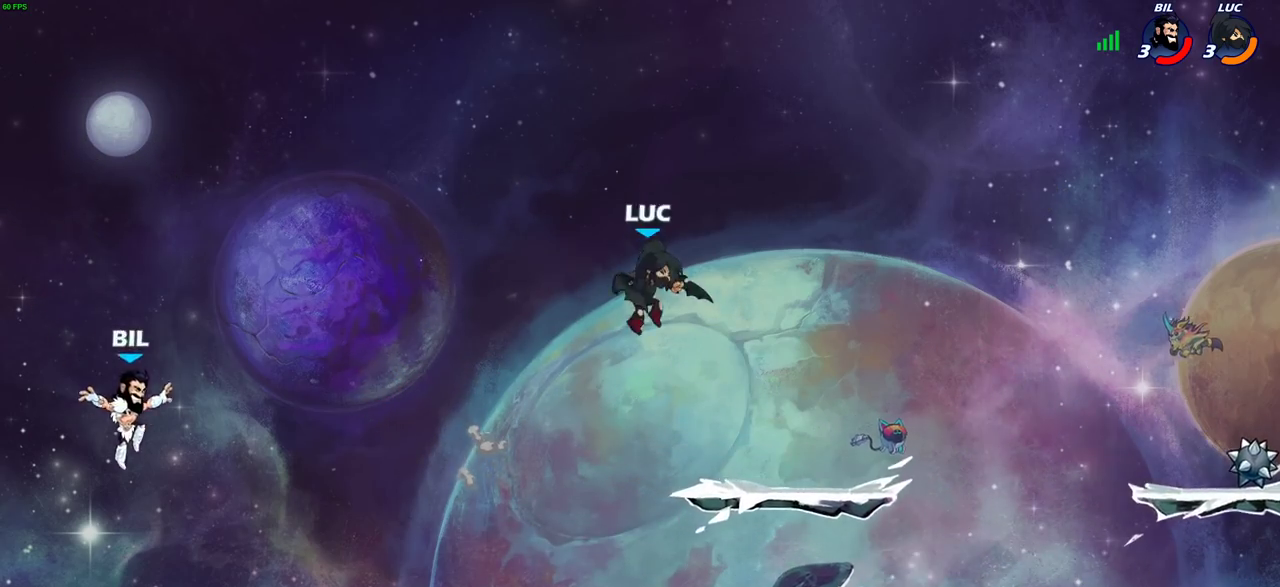
{"dt_ms": 300, "buttons": [], "left_stick": "down-left", "right_stick": "center", "events": [[283, "left_stick", "down-left"]]}
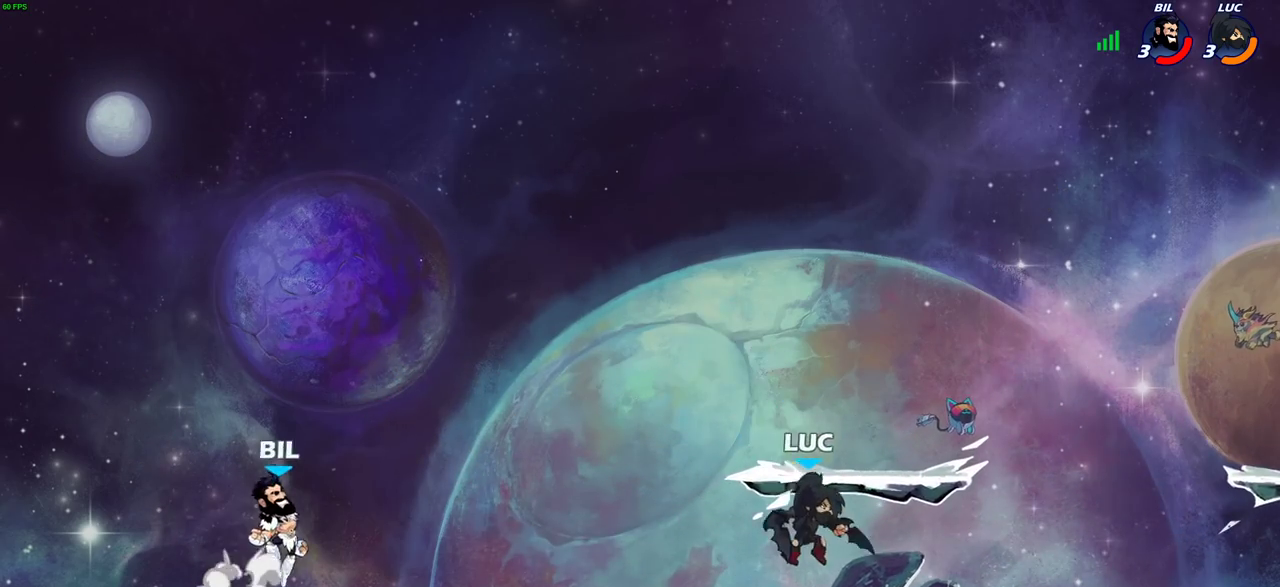
{"dt_ms": 500, "buttons": ["CIRCLE"], "left_stick": "down-left", "right_stick": "center", "events": [[117, "CIRCLE", "down"]]}
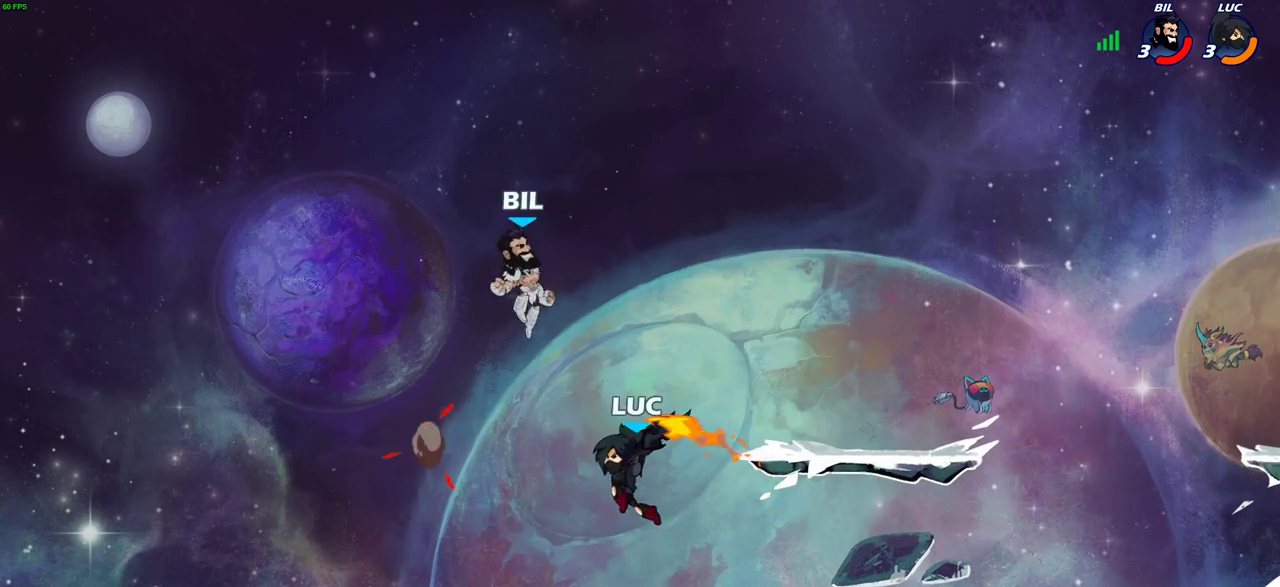
{"dt_ms": 300, "buttons": [], "left_stick": "center", "right_stick": "center", "events": [[200, "CIRCLE", "up"], [200, "left_stick", "center"]]}
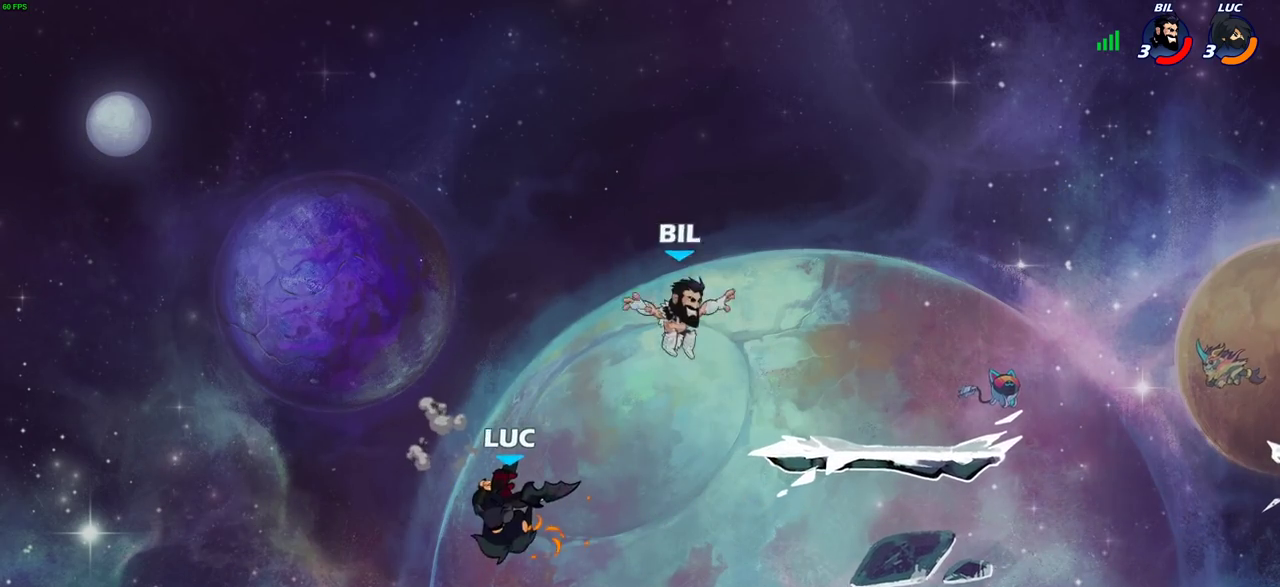
{"dt_ms": 800, "buttons": [], "left_stick": "up-right", "right_stick": "center", "events": [[133, "left_stick", "right"], [350, "CROSS", "down"], [517, "CIRCLE", "down"], [517, "CROSS", "up"], [667, "CIRCLE", "up"], [667, "left_stick", "up-right"]]}
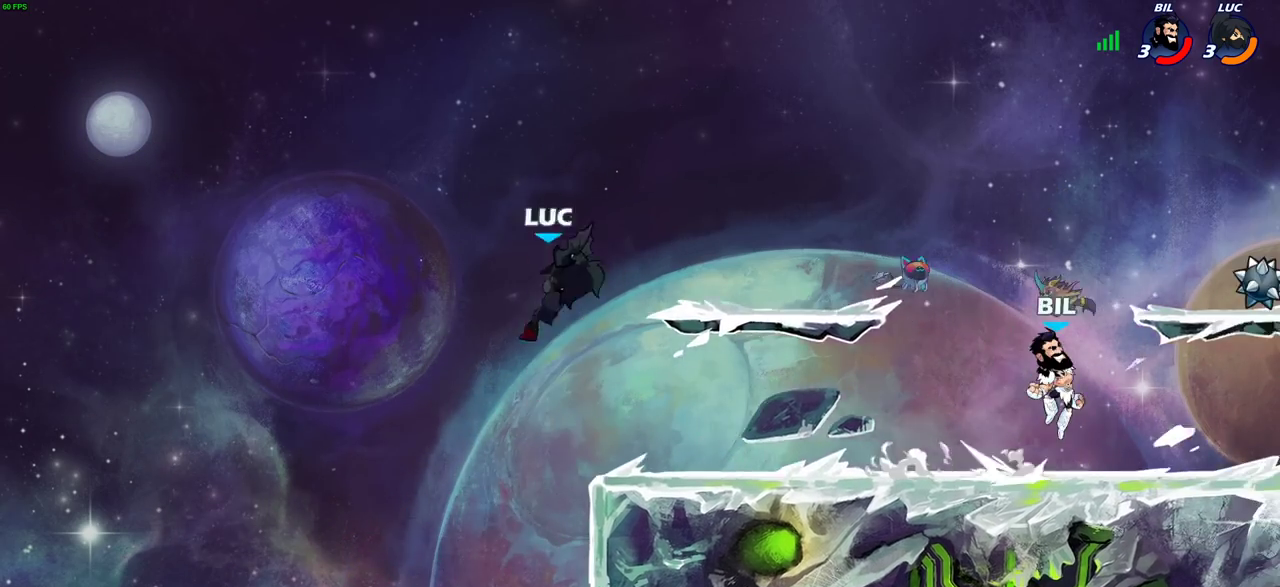
{"dt_ms": 400, "buttons": [], "left_stick": "down-left", "right_stick": "center", "events": [[100, "left_stick", "center"], [300, "left_stick", "down-left"]]}
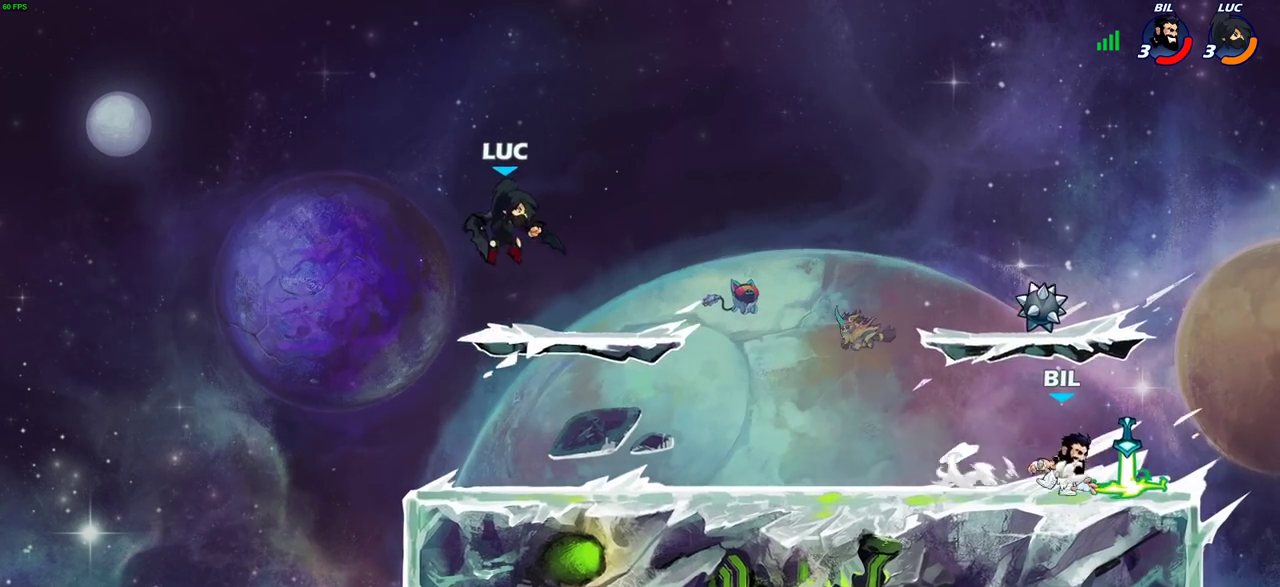
{"dt_ms": 500, "buttons": [], "left_stick": "up-left", "right_stick": "center", "events": [[200, "left_stick", "down-right"], [333, "left_stick", "right"], [367, "R2", "down"], [433, "left_stick", "up-left"], [483, "R2", "up"]]}
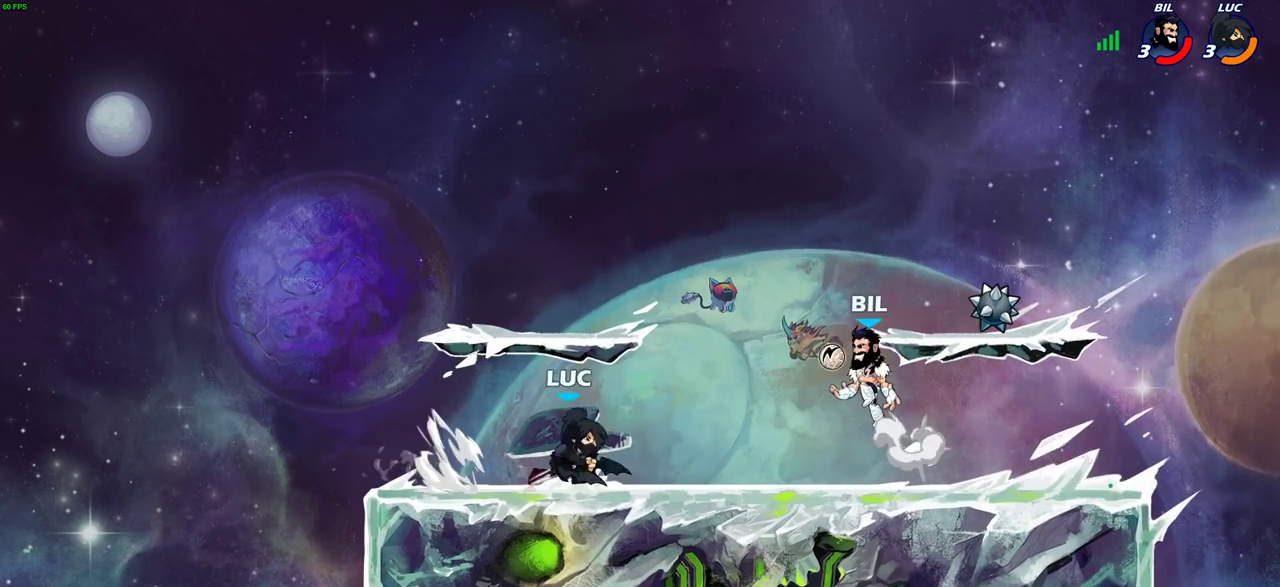
{"dt_ms": 700, "buttons": [], "left_stick": "center", "right_stick": "center", "events": [[33, "R2", "down"], [150, "R2", "up"], [183, "left_stick", "up-right"], [233, "R2", "down"], [267, "left_stick", "right"], [317, "R2", "up"], [350, "left_stick", "center"], [383, "CIRCLE", "down"], [567, "CIRCLE", "up"]]}
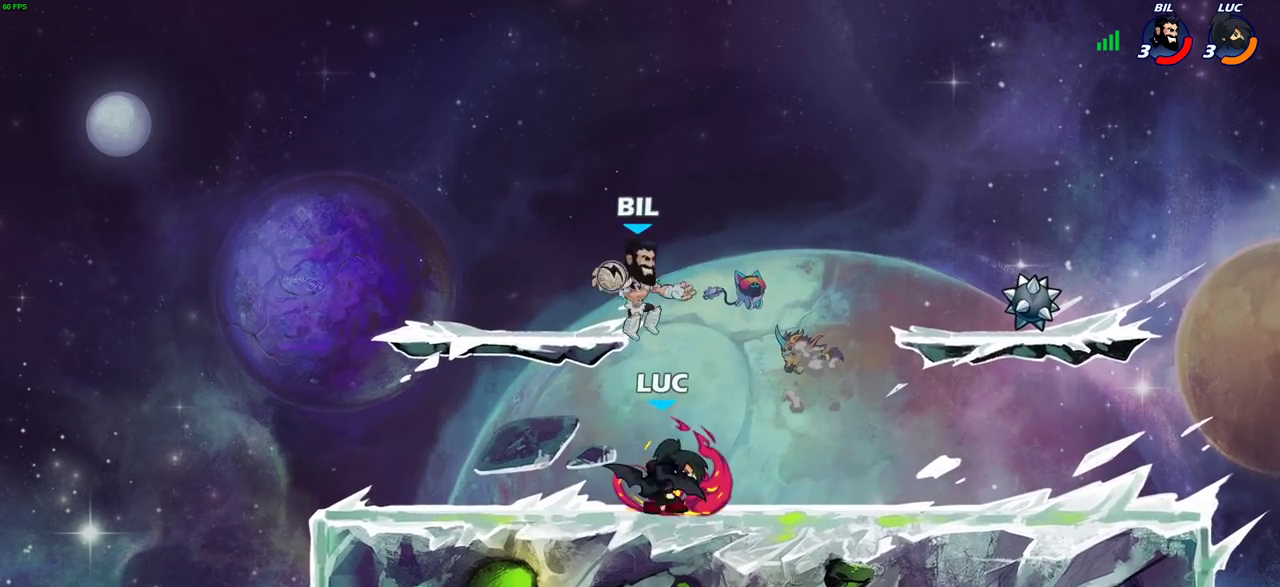
{"dt_ms": 300, "buttons": [], "left_stick": "left", "right_stick": "center", "events": [[150, "left_stick", "left"]]}
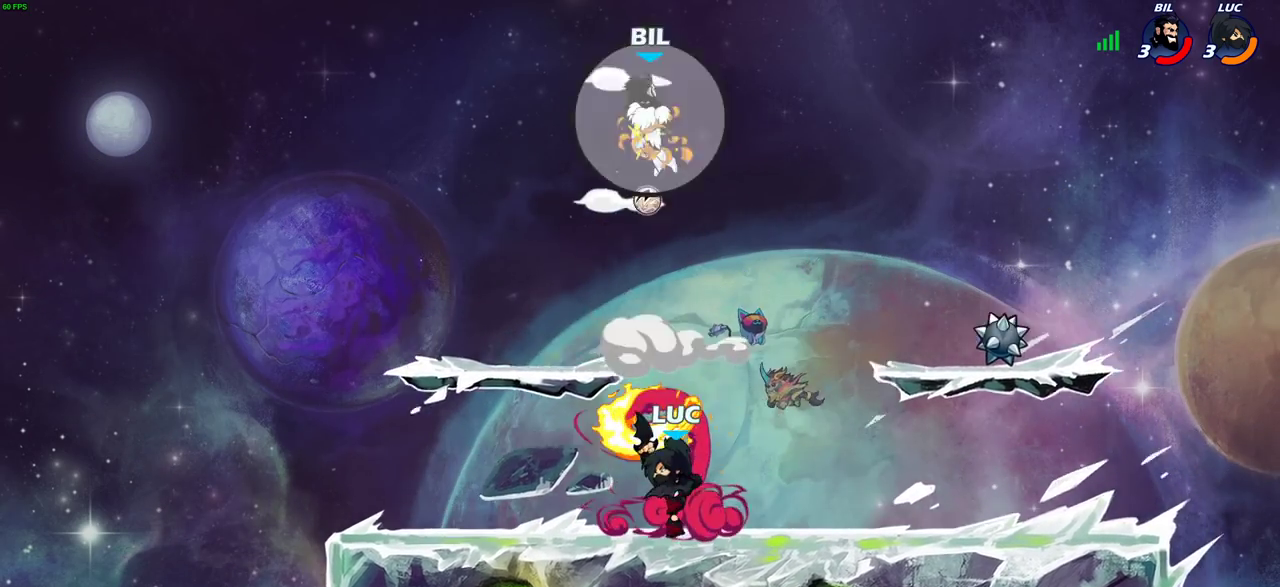
{"dt_ms": 600, "buttons": ["CROSS", "R2"], "left_stick": "up-right", "right_stick": "center", "events": [[17, "left_stick", "center"], [400, "left_stick", "right"], [533, "R2", "down"], [583, "CROSS", "down"], [583, "left_stick", "up-right"]]}
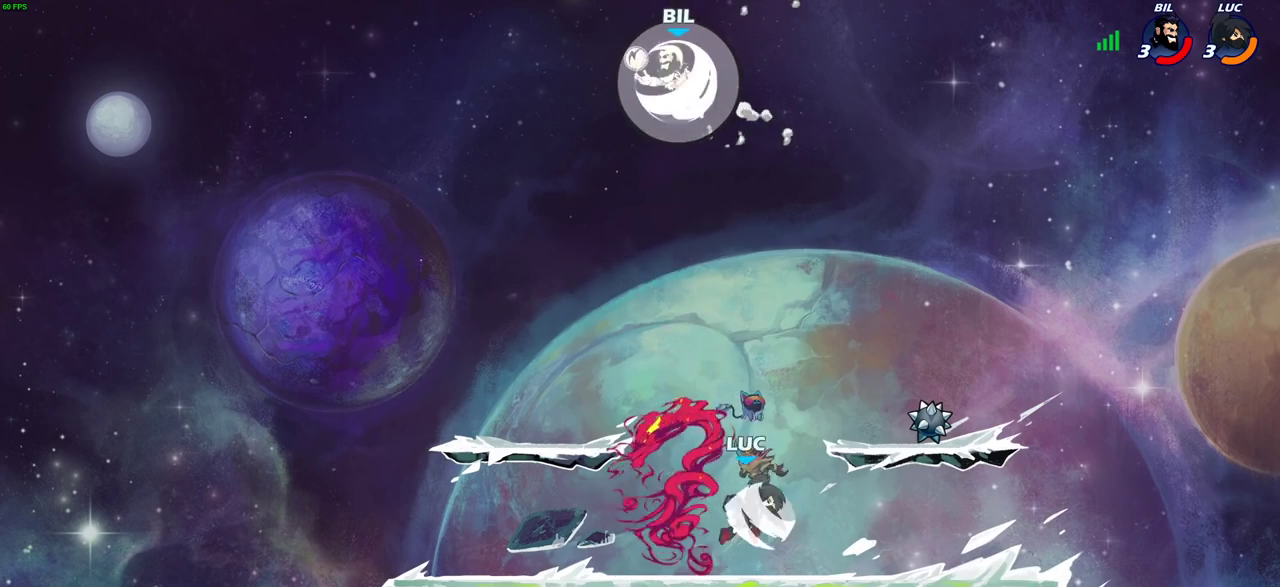
{"dt_ms": 400, "buttons": [], "left_stick": "down-left", "right_stick": "center", "events": [[83, "R2", "up"], [100, "CROSS", "up"], [167, "CROSS", "down"], [250, "left_stick", "up-left"], [300, "CROSS", "up"], [367, "left_stick", "down-left"]]}
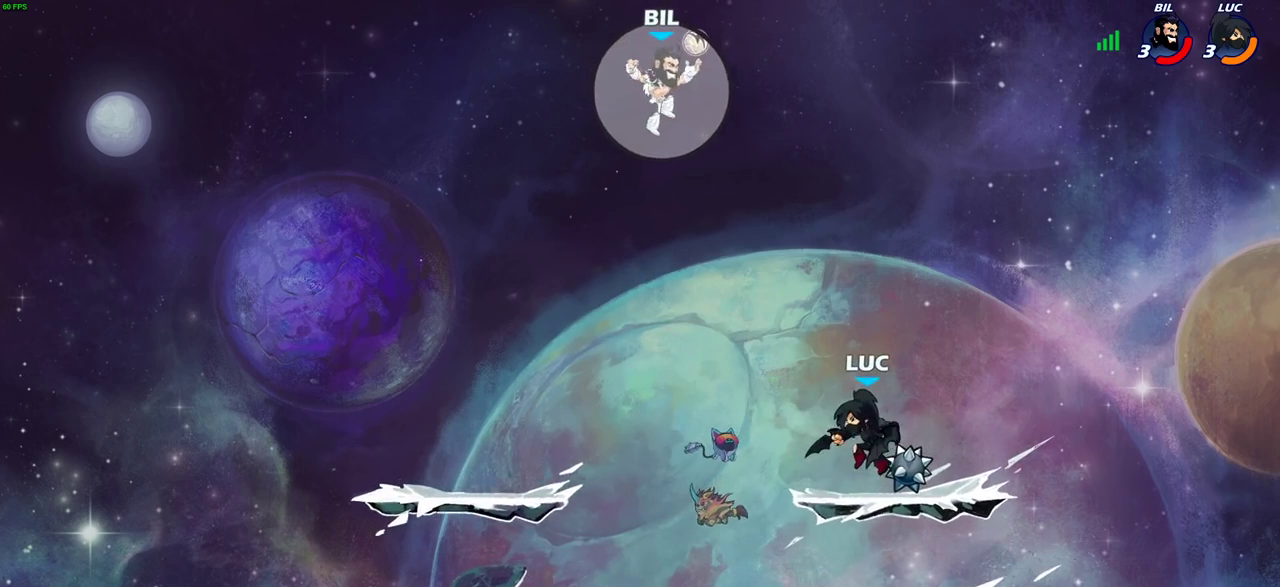
{"dt_ms": 300, "buttons": ["CIRCLE", "R2"], "left_stick": "up", "right_stick": "center", "events": [[150, "left_stick", "left"], [233, "R2", "down"], [283, "left_stick", "up"], [300, "CIRCLE", "down"]]}
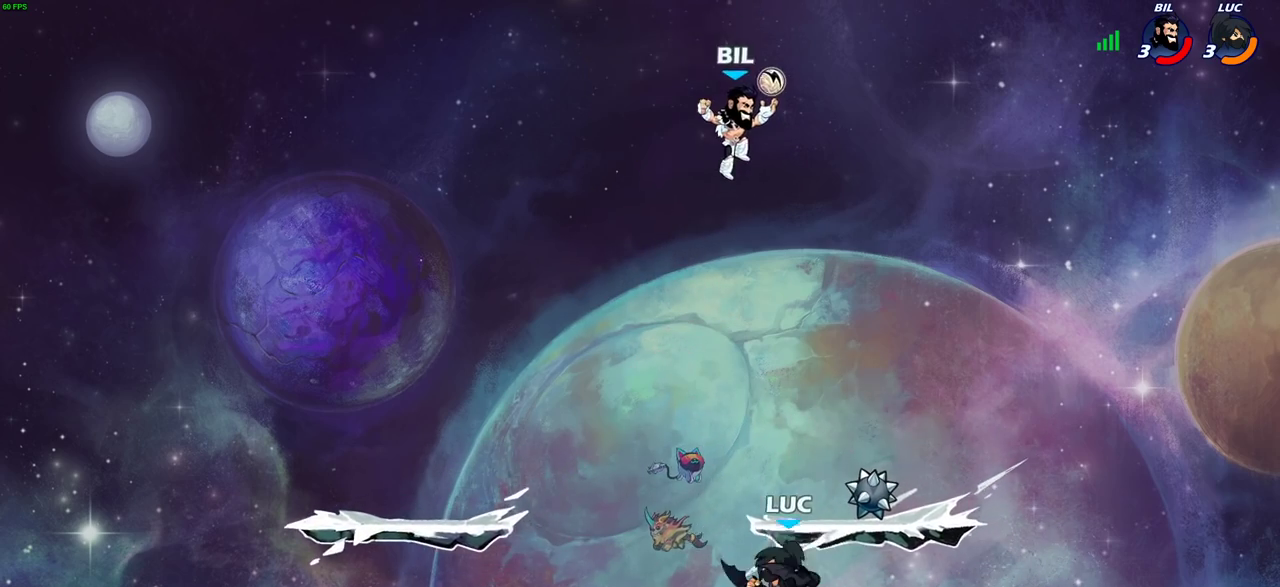
{"dt_ms": 700, "buttons": ["SQUARE"], "left_stick": "right", "right_stick": "center", "events": [[17, "left_stick", "center"], [67, "R2", "up"], [83, "CIRCLE", "up"], [600, "left_stick", "down-right"], [700, "SQUARE", "down"], [700, "left_stick", "right"]]}
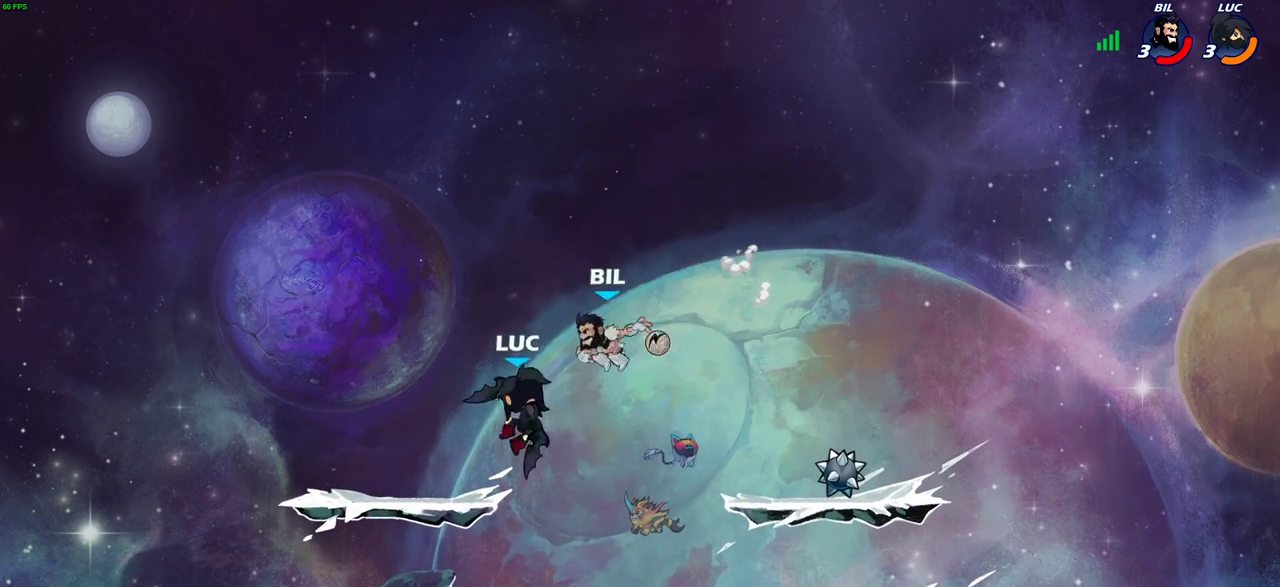
{"dt_ms": 300, "buttons": [], "left_stick": "center", "right_stick": "center", "events": [[17, "left_stick", "down-right"], [50, "left_stick", "center"], [67, "SQUARE", "up"]]}
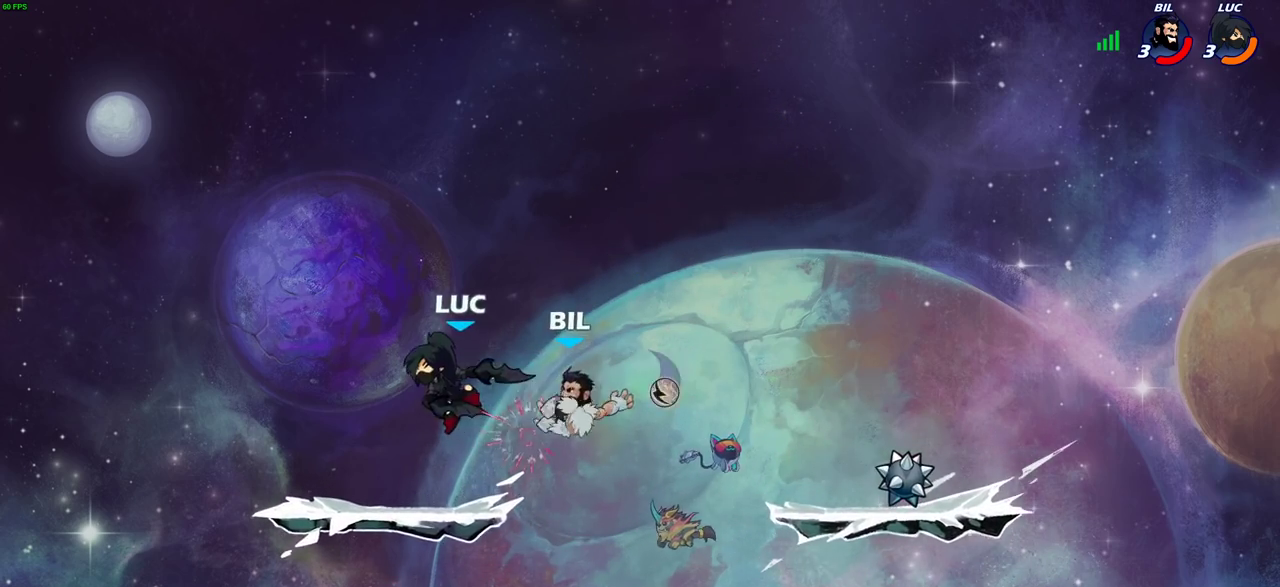
{"dt_ms": 700, "buttons": ["CROSS"], "left_stick": "right", "right_stick": "center", "events": [[417, "left_stick", "right"], [667, "CROSS", "down"]]}
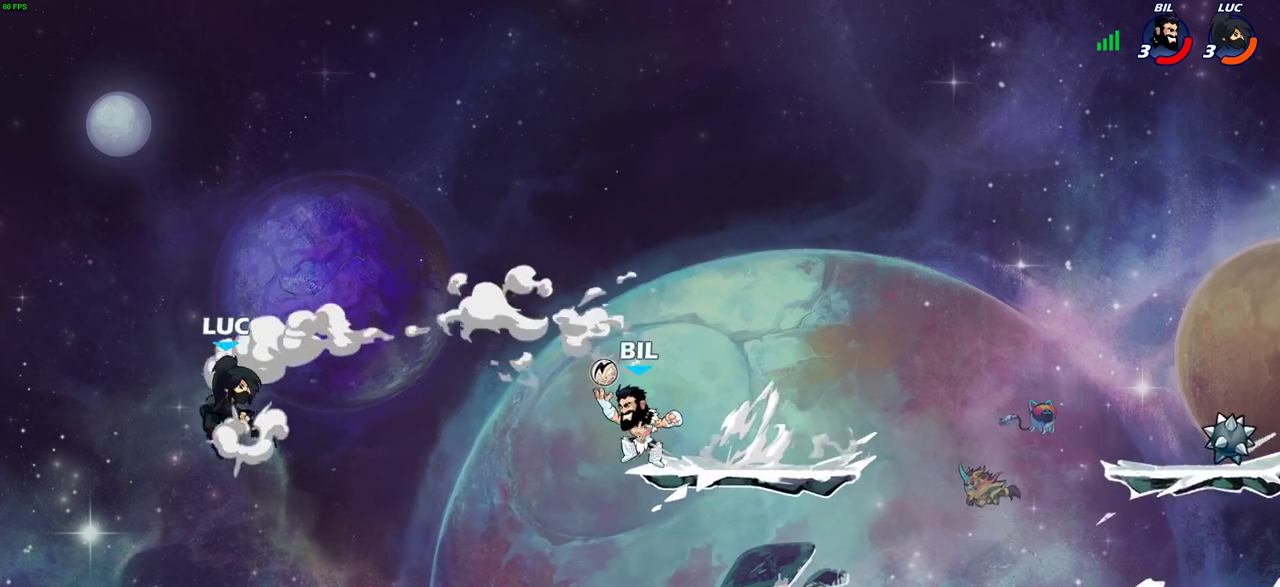
{"dt_ms": 500, "buttons": [], "left_stick": "down-right", "right_stick": "center", "events": [[117, "left_stick", "up-right"], [133, "CROSS", "up"], [333, "left_stick", "up-left"], [417, "left_stick", "down-right"]]}
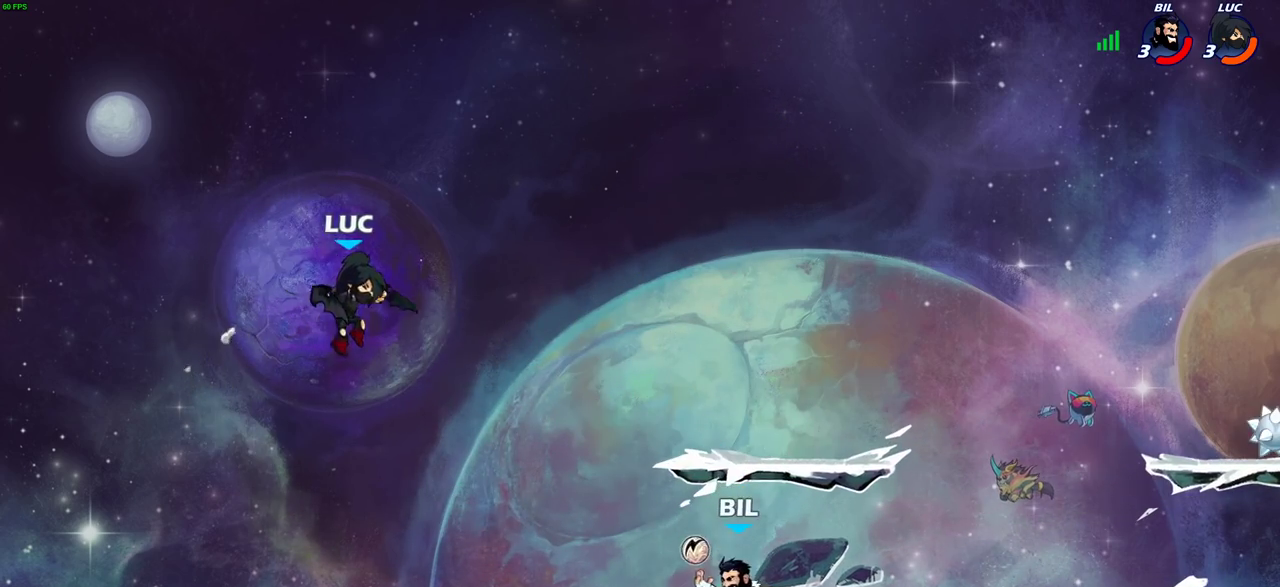
{"dt_ms": 300, "buttons": [], "left_stick": "down-right", "right_stick": "center", "events": [[17, "left_stick", "up-left"], [67, "left_stick", "down-right"]]}
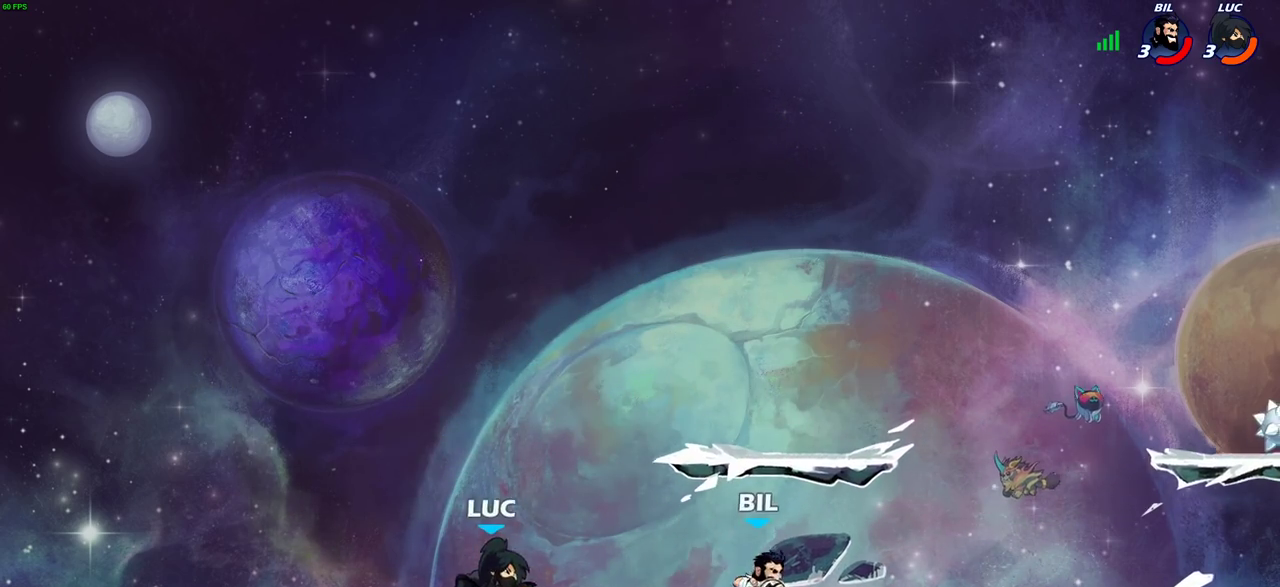
{"dt_ms": 700, "buttons": [], "left_stick": "center", "right_stick": "center", "events": [[33, "left_stick", "right"], [117, "R2", "down"], [233, "R2", "up"], [467, "CIRCLE", "down"], [500, "left_stick", "up"], [550, "CIRCLE", "up"], [550, "left_stick", "center"]]}
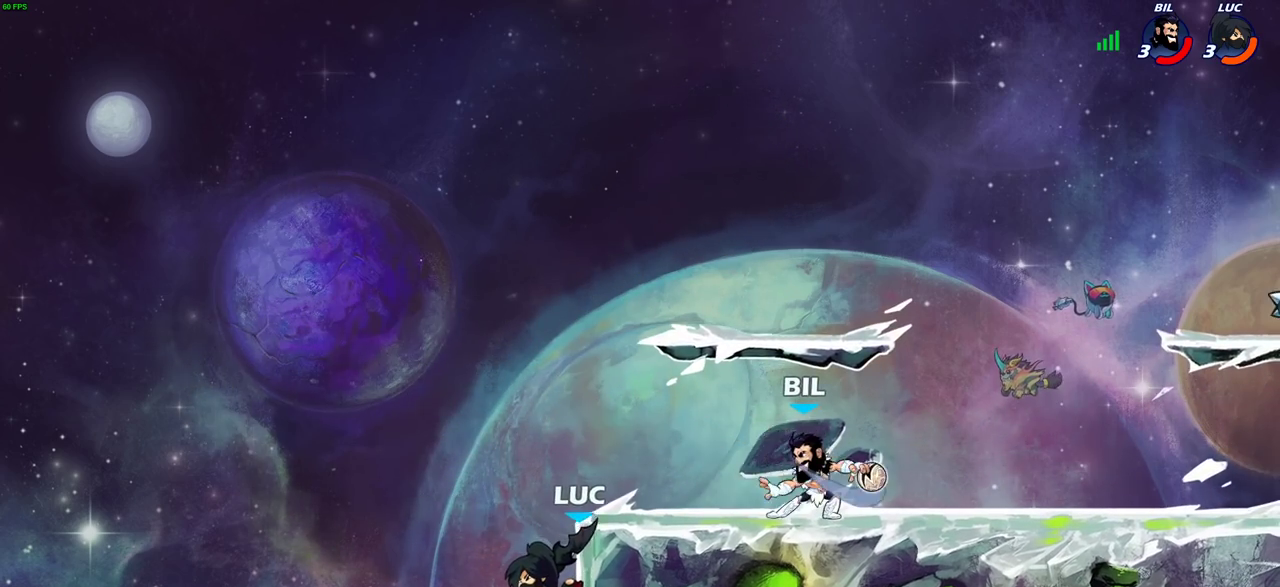
{"dt_ms": 500, "buttons": [], "left_stick": "right", "right_stick": "center", "events": [[283, "left_stick", "right"], [300, "CROSS", "down"], [433, "CROSS", "up"]]}
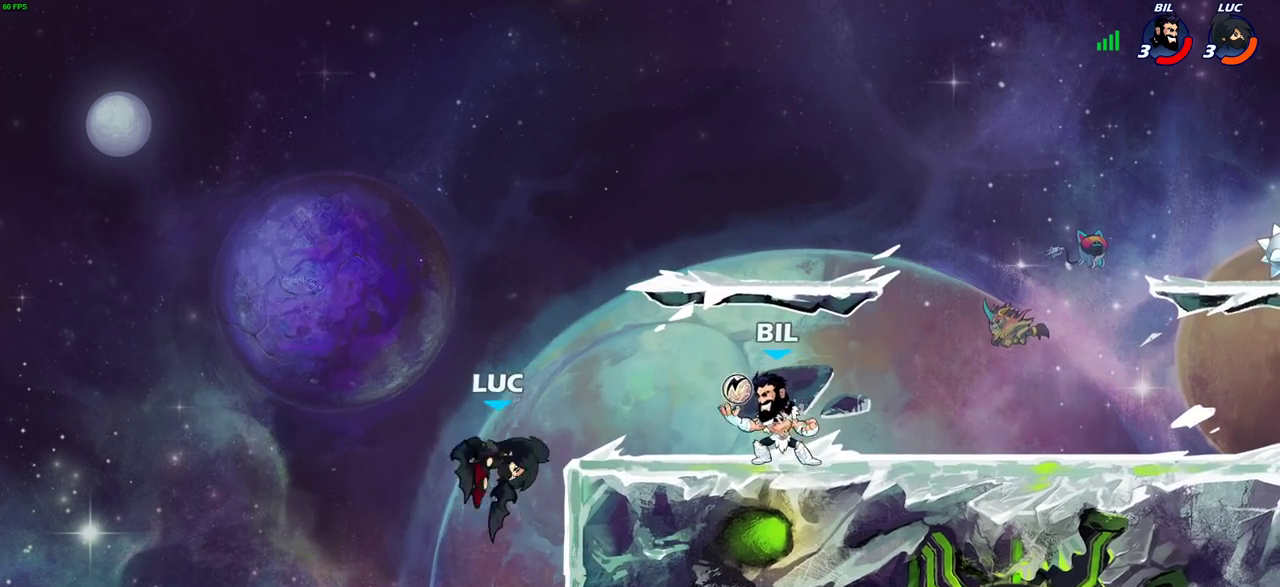
{"dt_ms": 300, "buttons": [], "left_stick": "left", "right_stick": "center", "events": [[17, "CROSS", "down"], [17, "left_stick", "up-right"], [200, "CROSS", "up"], [200, "left_stick", "left"]]}
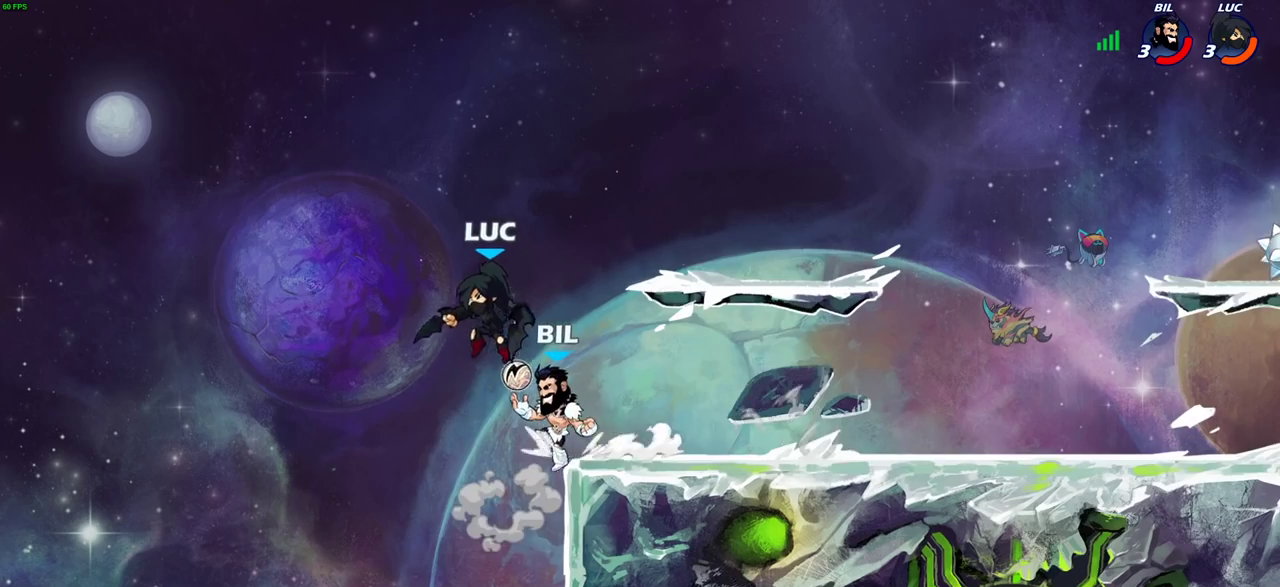
{"dt_ms": 700, "buttons": [], "left_stick": "center", "right_stick": "center", "events": [[50, "left_stick", "up-right"], [150, "left_stick", "down-right"], [233, "left_stick", "right"], [317, "SQUARE", "down"], [400, "SQUARE", "up"], [567, "left_stick", "up-right"], [633, "left_stick", "center"]]}
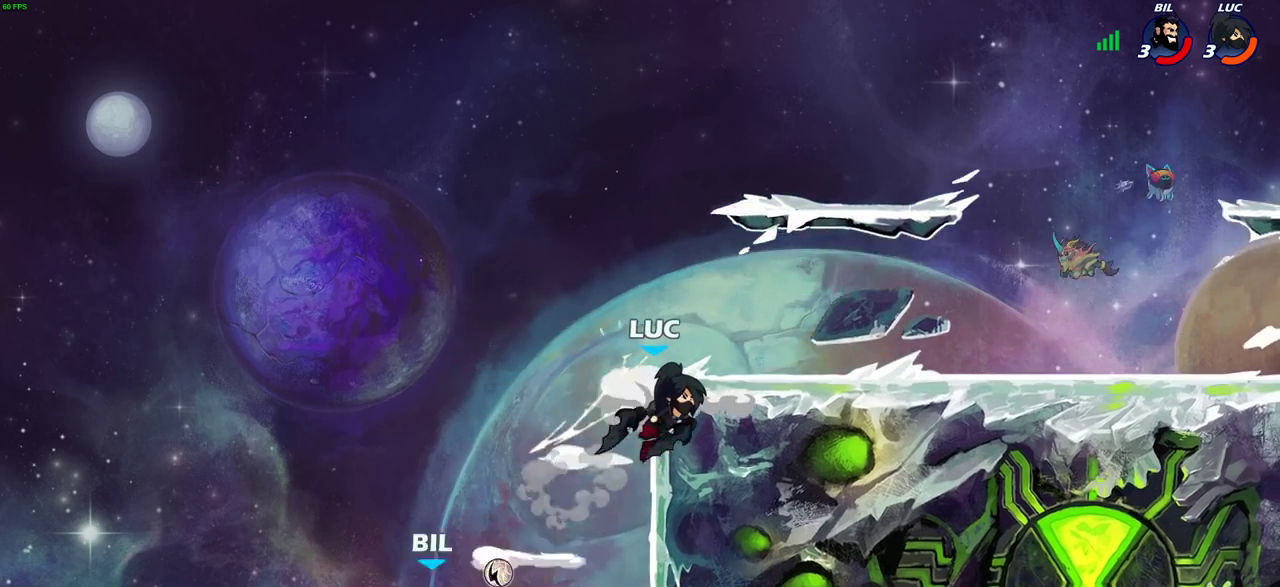
{"dt_ms": 500, "buttons": [], "left_stick": "down-left", "right_stick": "center", "events": [[150, "left_stick", "right"], [417, "left_stick", "down-left"], [433, "R1", "down"], [500, "R1", "up"]]}
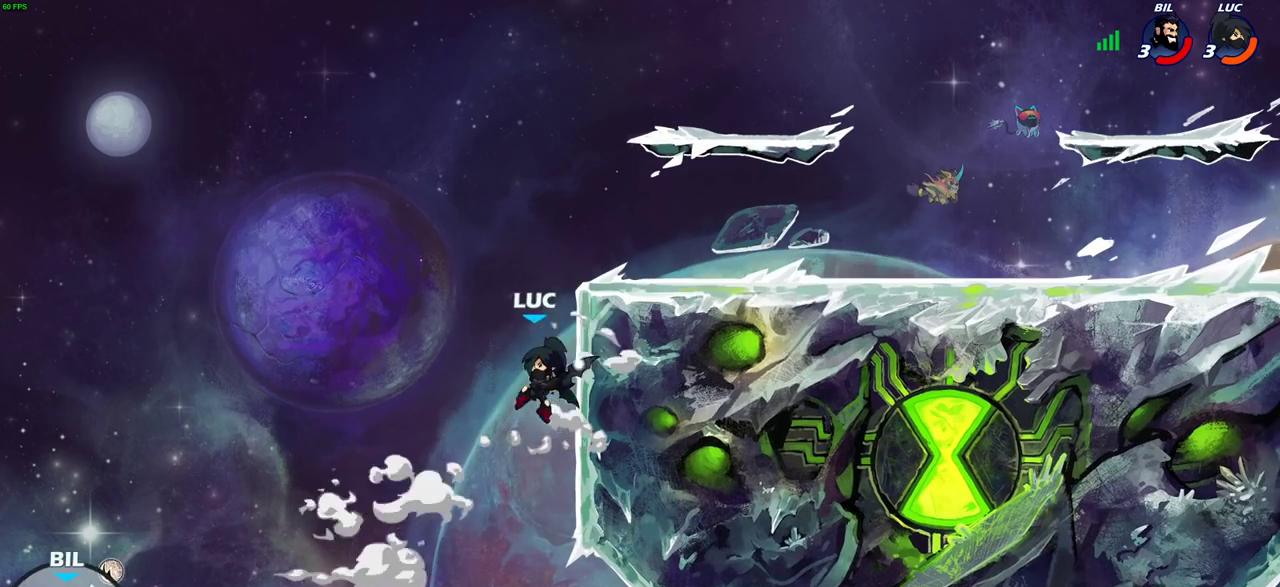
{"dt_ms": 400, "buttons": [], "left_stick": "right", "right_stick": "center", "events": [[33, "left_stick", "center"], [400, "left_stick", "right"]]}
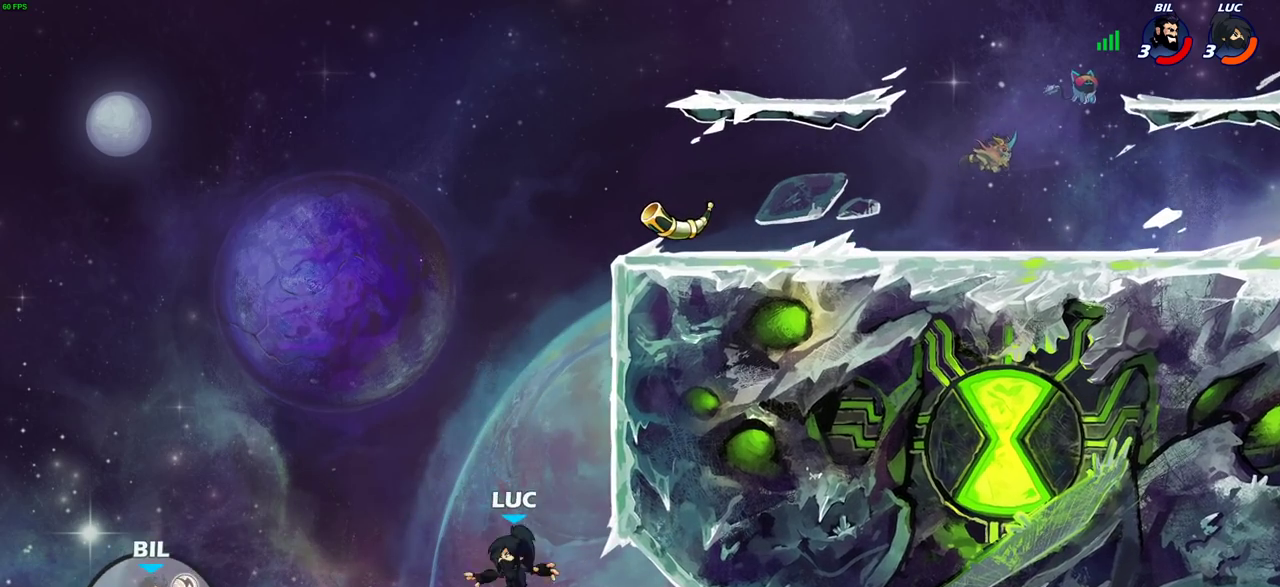
{"dt_ms": 700, "buttons": ["CROSS"], "left_stick": "right", "right_stick": "center", "events": [[50, "CROSS", "down"], [133, "left_stick", "up-right"], [183, "left_stick", "up"], [217, "CROSS", "up"], [250, "left_stick", "up-right"], [367, "CROSS", "down"], [483, "CROSS", "up"], [517, "left_stick", "down-left"], [567, "left_stick", "up-right"], [617, "CROSS", "down"], [683, "left_stick", "right"]]}